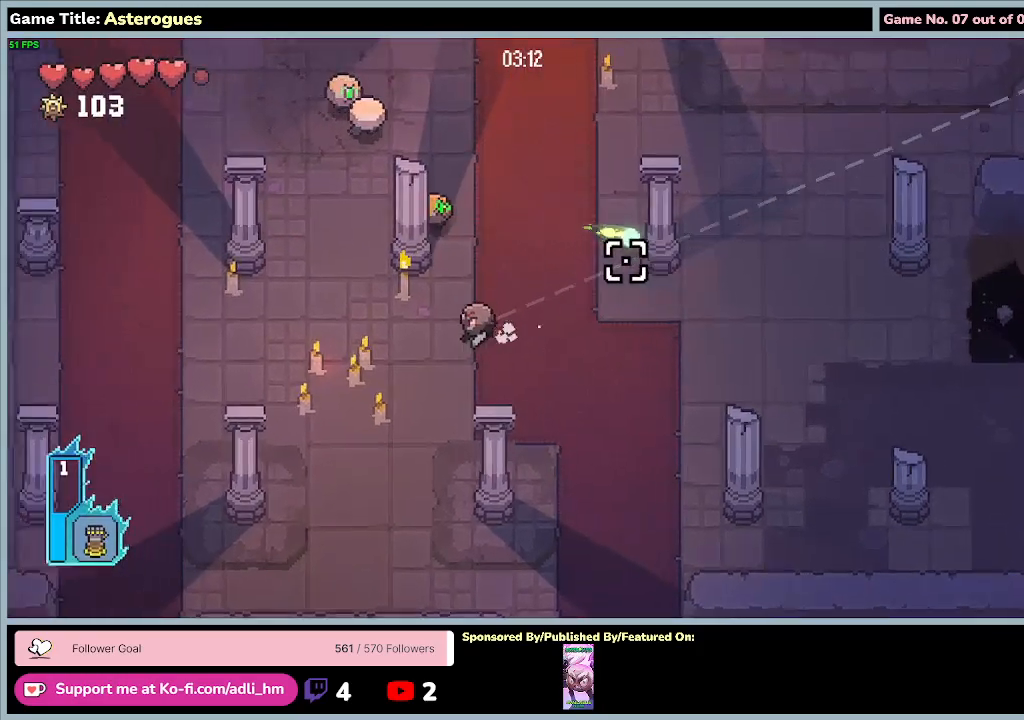
Gameplay with keyboard and mouse; each line is a JSON object with the keys and mouse buttons held at the frame after it. "events" lists presses ("down") and releases ("up") of "0", "1", "2", "3", "4", "5", "6", "7", "8", "9", "a", "alt", "b", "c", "caps_lock", "ctrl", "d", "down", "e", "escape", "f", "f1", "f2", "f3", "f4", "f5", "f6", "f7", "f8", "g", "h", "i", "j", "k", "l", "left", "m", "n", "o", "p", "q", "r", "return", "right", "s", "shift", "space", "t", "tab", "tilde", "u", "up", "v", "w", "x", "y", "z", "mouse_left", "mouse_wheel" and "mouse_right" between this image and that frame as [ms after this image, input, new state], when the widget could be followed in between. "mouse_left", "mouse_wheel", "mouse_right" = the "left", "wheel", "right" buttons of the "mouse" list. No other keys are recorded. "wheel" means that the mouse wheel is clicked or scrolled. Mouse movement is not recorded.
{"keys": ["a", "s"], "mouse": ["left"], "events": [[200, "mouse_left", "down"]]}
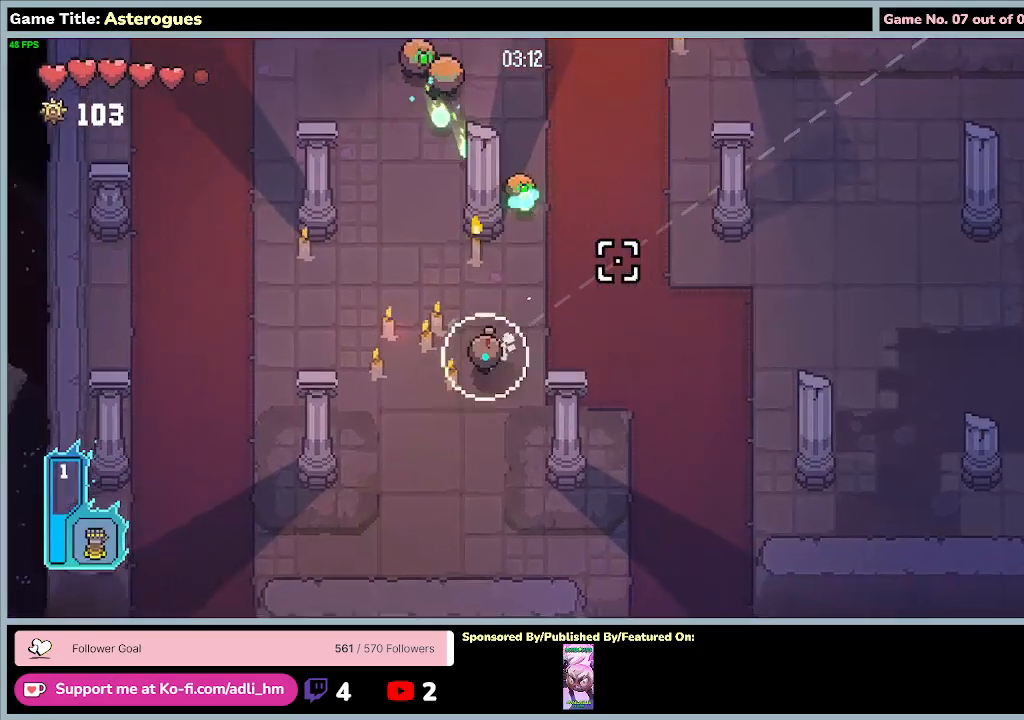
{"keys": ["a", "w"], "mouse": ["left"], "events": [[367, "s", "up"], [400, "w", "down"]]}
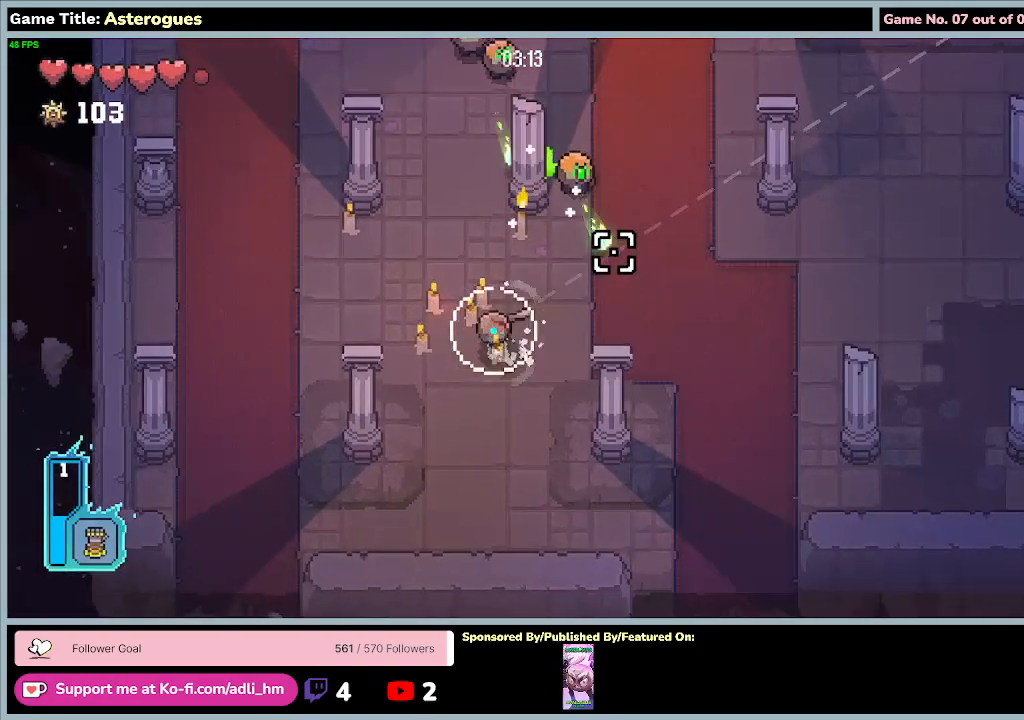
{"keys": ["d"], "mouse": ["left"], "events": [[133, "d", "down"], [233, "a", "up"], [400, "w", "up"]]}
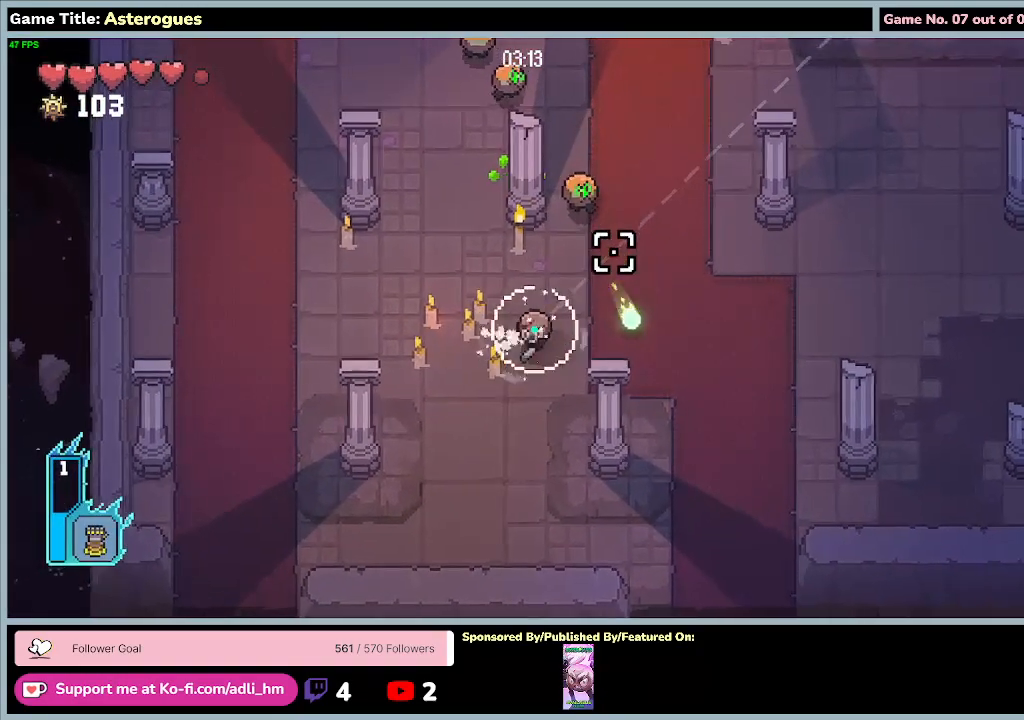
{"keys": ["d", "s"], "mouse": ["left"], "events": [[33, "s", "down"], [300, "d", "up"], [433, "d", "down"]]}
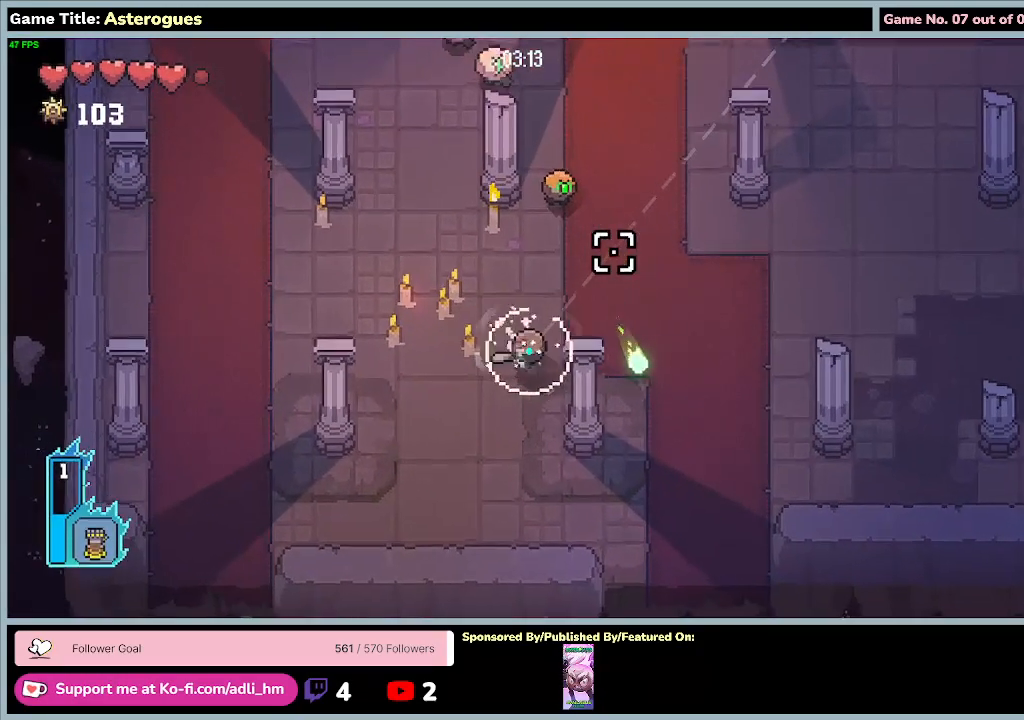
{"keys": ["d"], "mouse": ["left"], "events": [[167, "s", "up"]]}
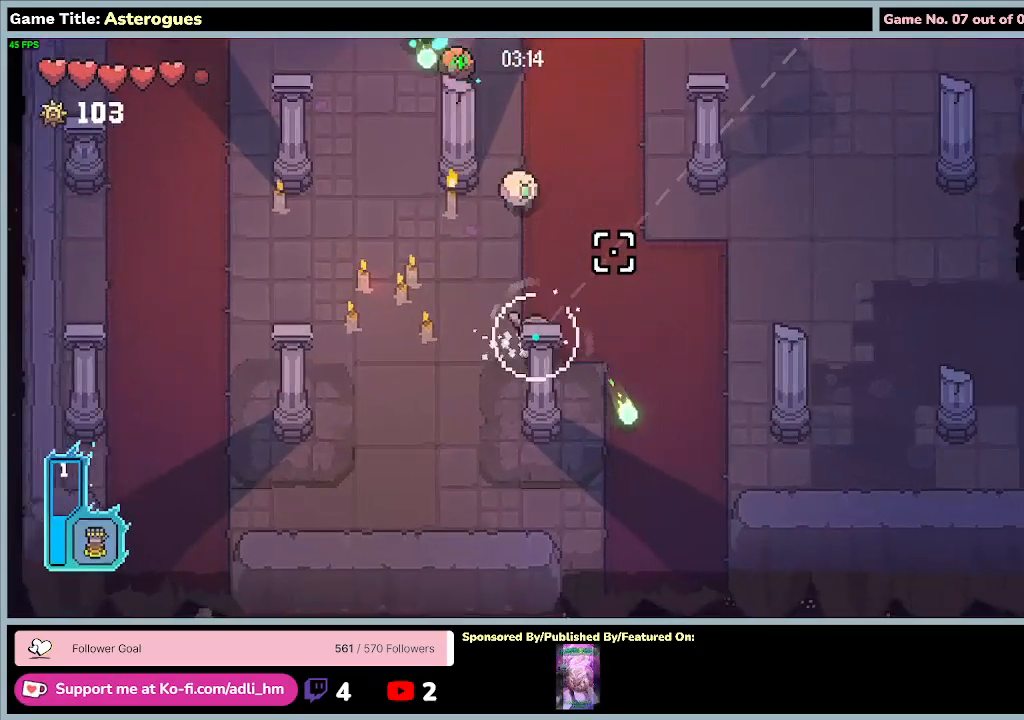
{"keys": ["a"], "mouse": ["left"], "events": [[100, "a", "down"], [133, "d", "up"]]}
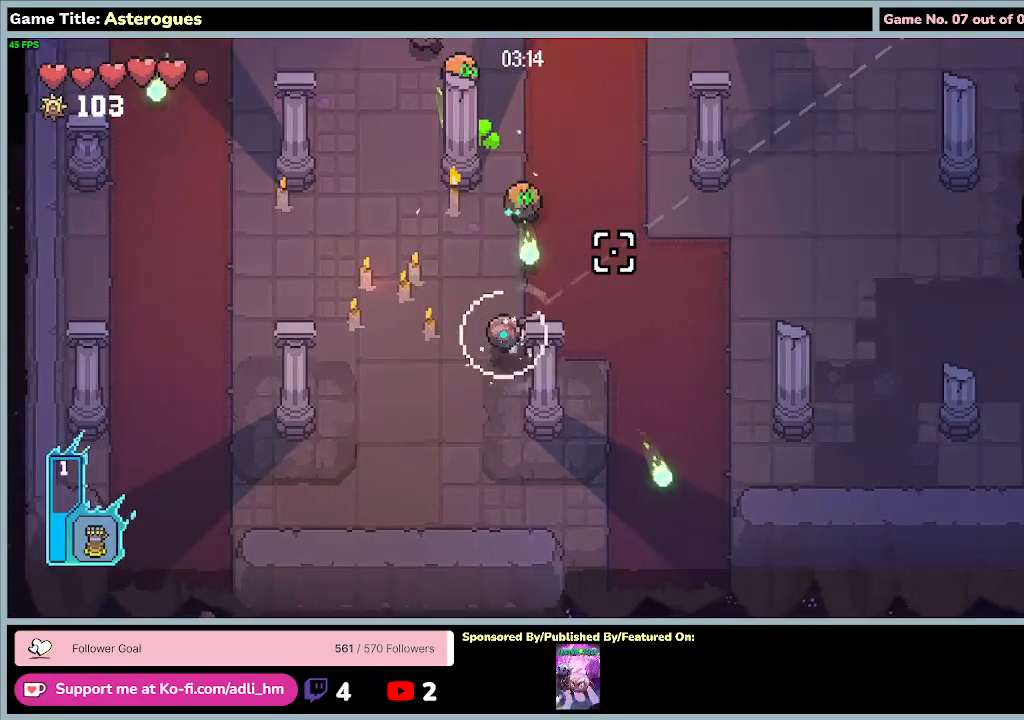
{"keys": [], "mouse": ["left"], "events": [[200, "a", "up"]]}
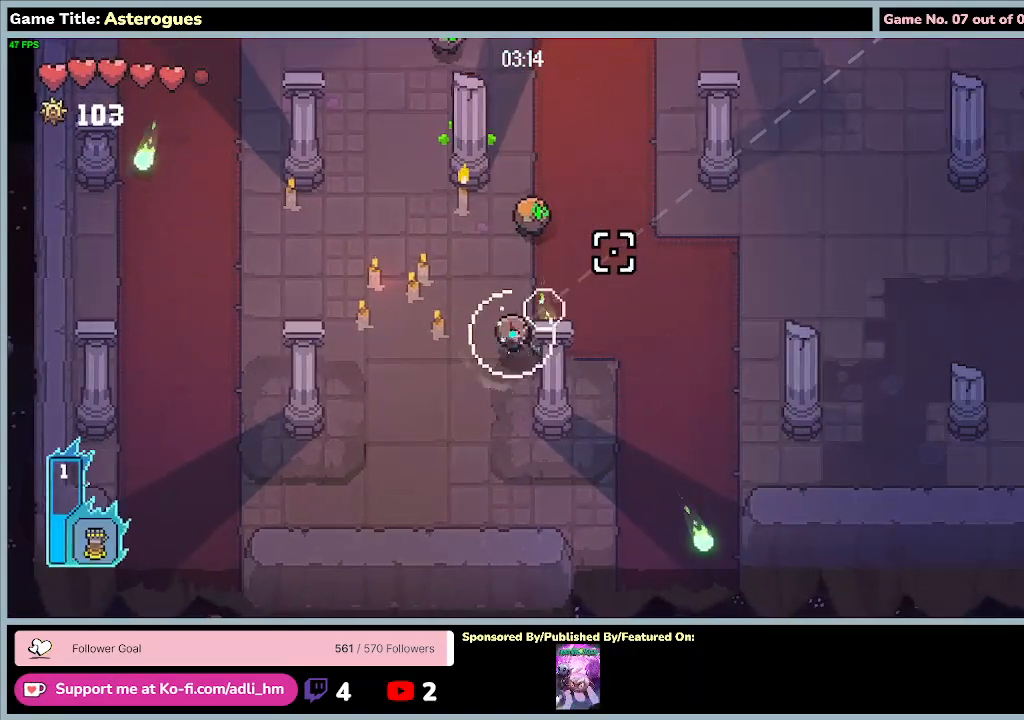
{"keys": [], "mouse": ["left"], "events": [[67, "a", "down"], [467, "a", "up"]]}
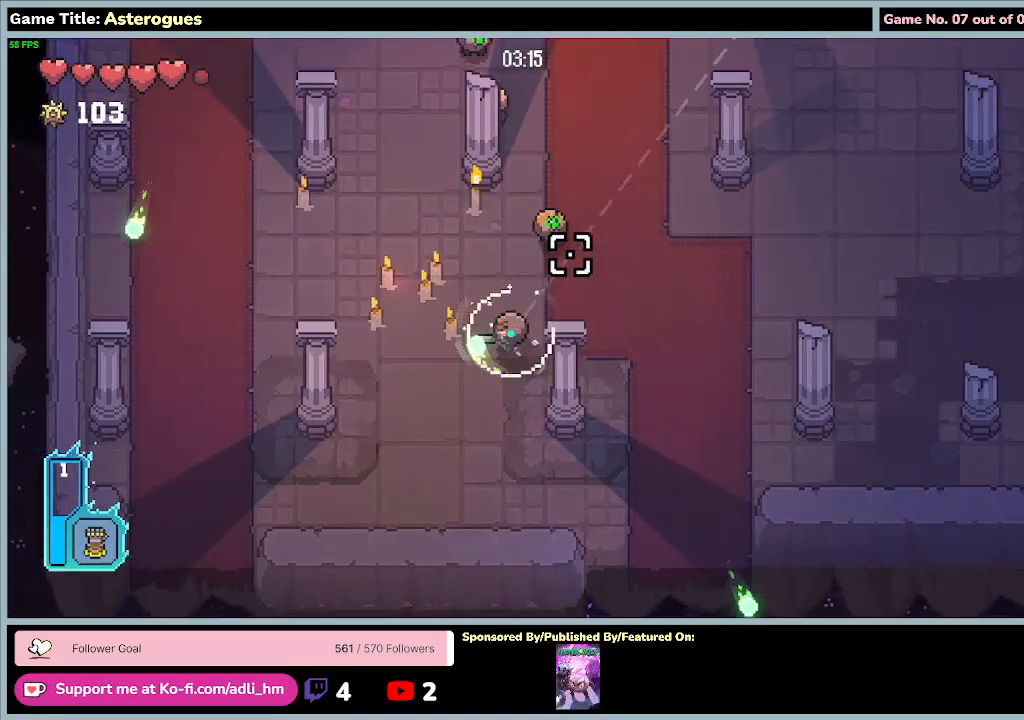
{"keys": [], "mouse": ["left"], "events": []}
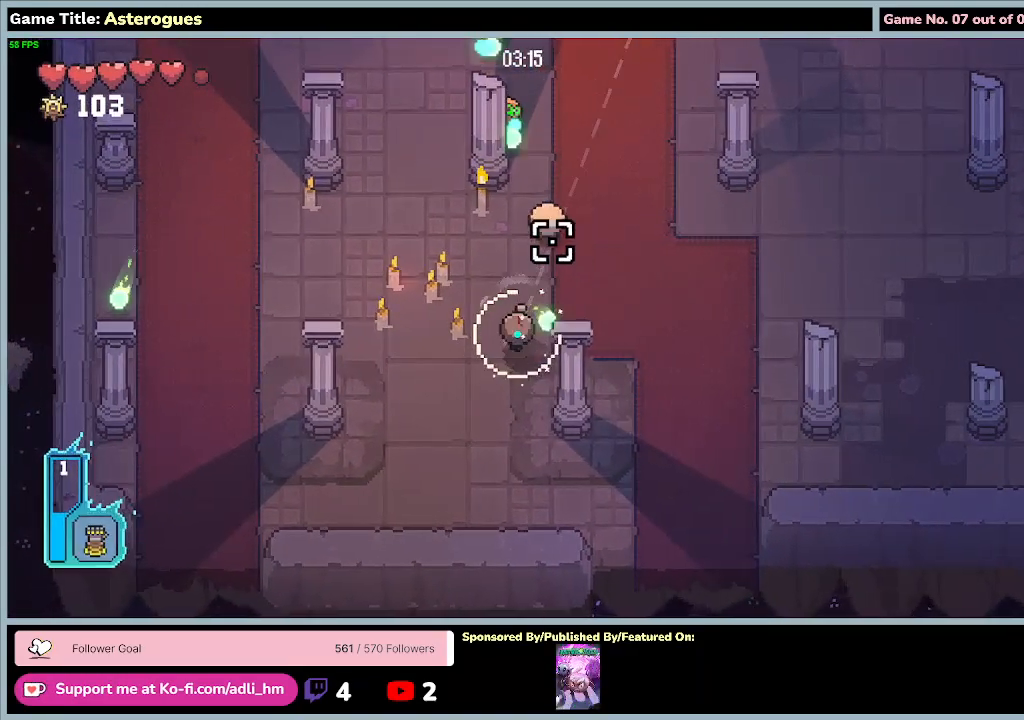
{"keys": [], "mouse": [], "events": [[467, "mouse_left", "up"]]}
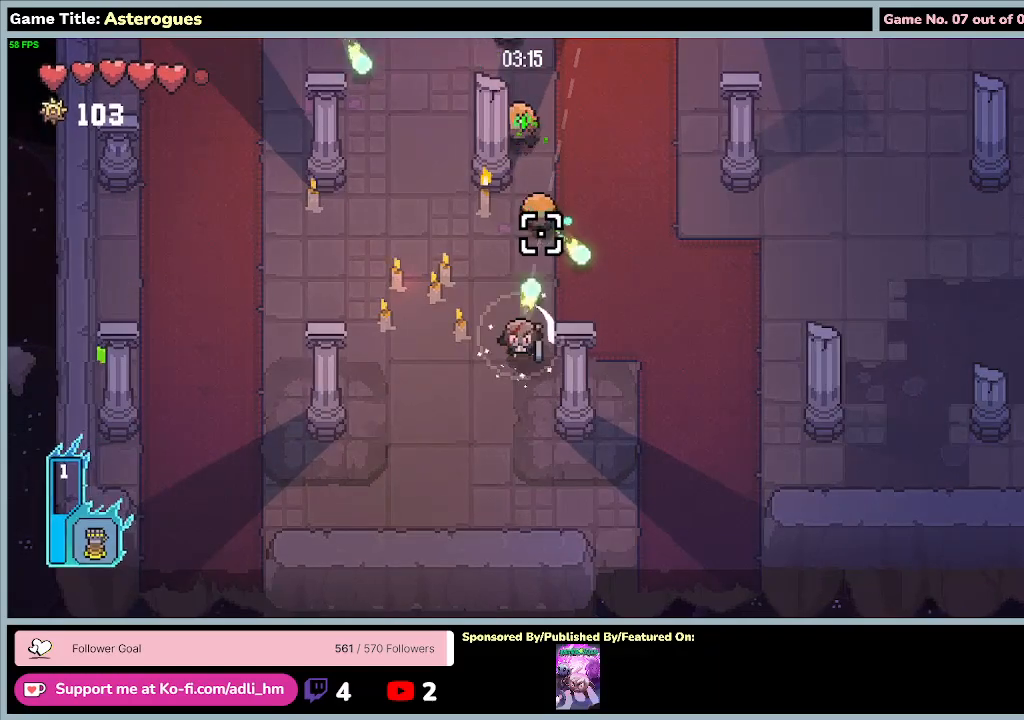
{"keys": ["a"], "mouse": [], "events": [[67, "a", "down"]]}
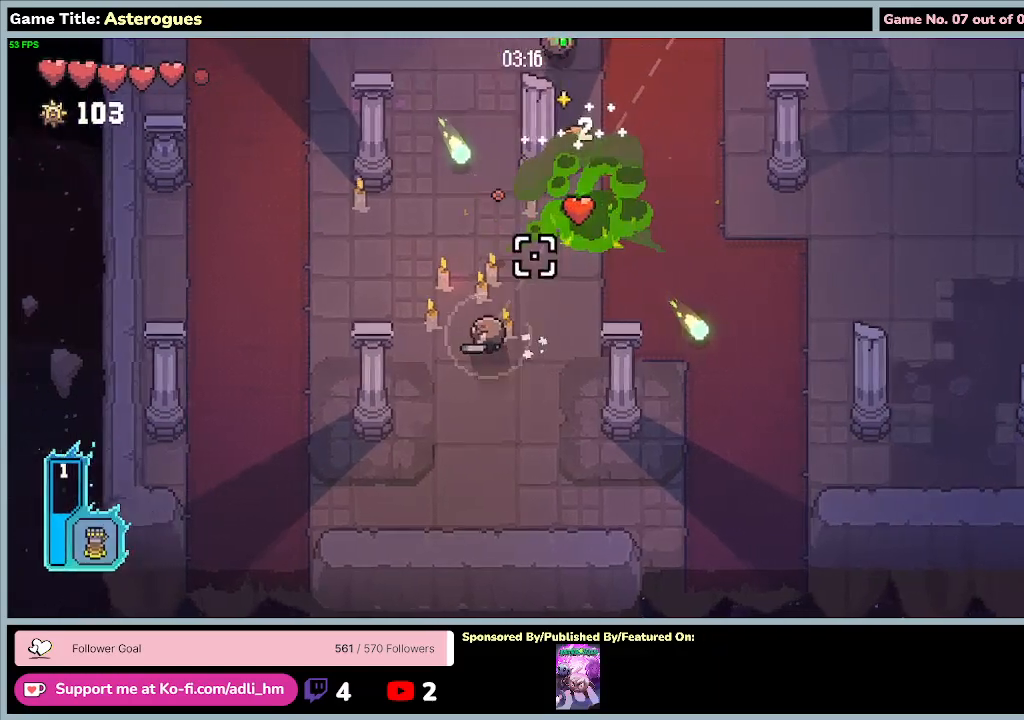
{"keys": [], "mouse": [], "events": [[267, "a", "up"]]}
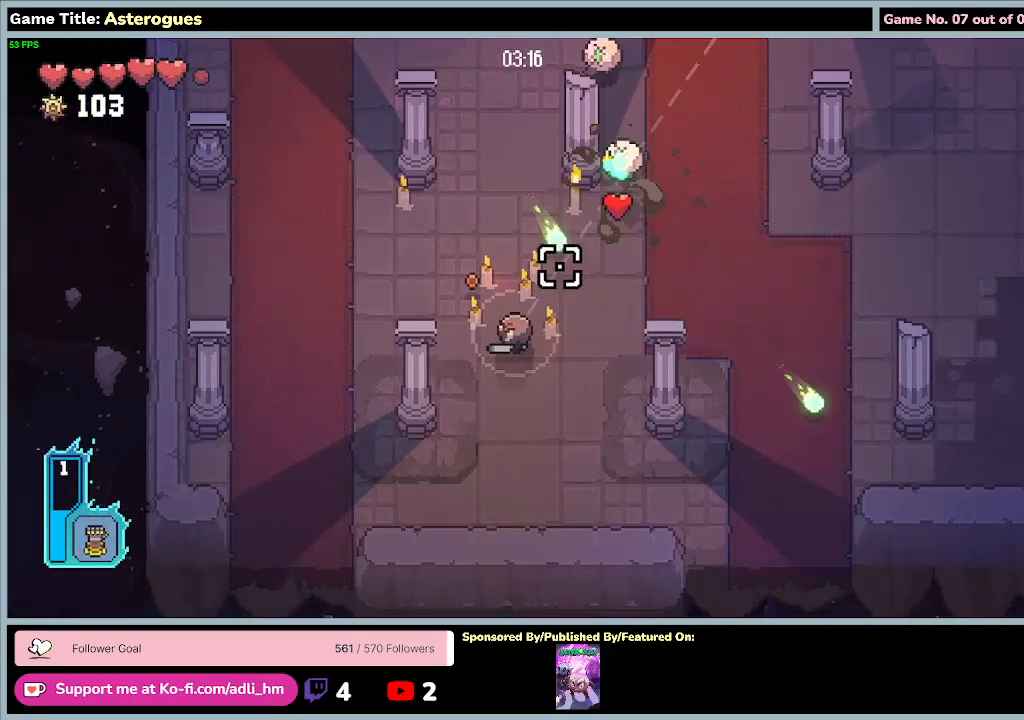
{"keys": ["d"], "mouse": ["left"], "events": [[33, "mouse_left", "down"], [500, "d", "down"]]}
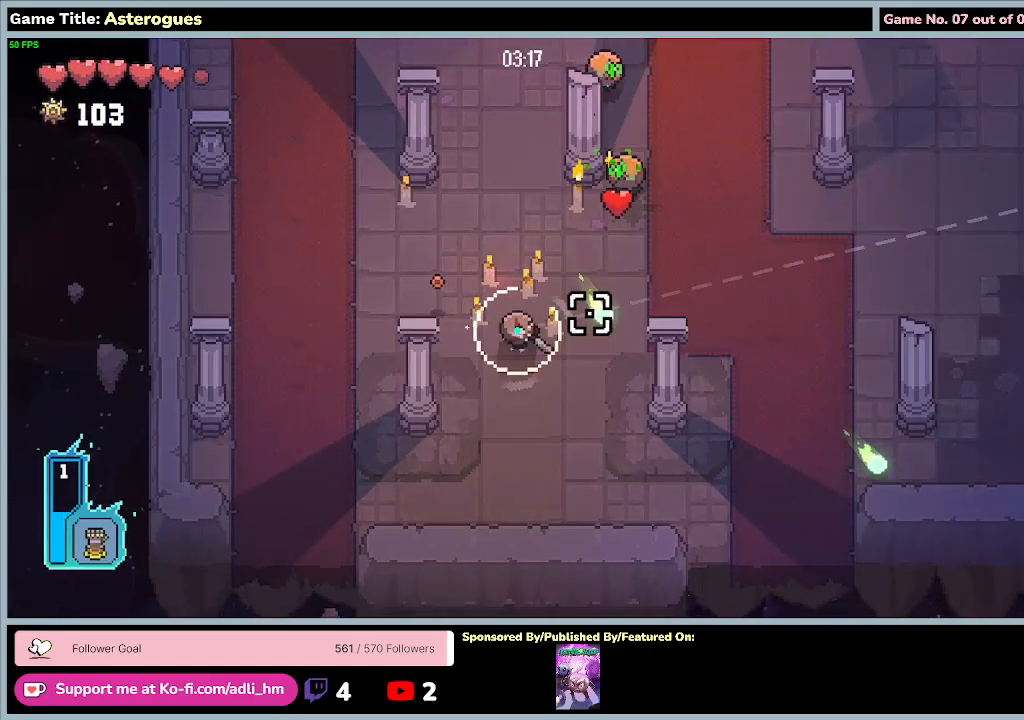
{"keys": ["d", "s"], "mouse": ["left"], "events": [[333, "s", "down"]]}
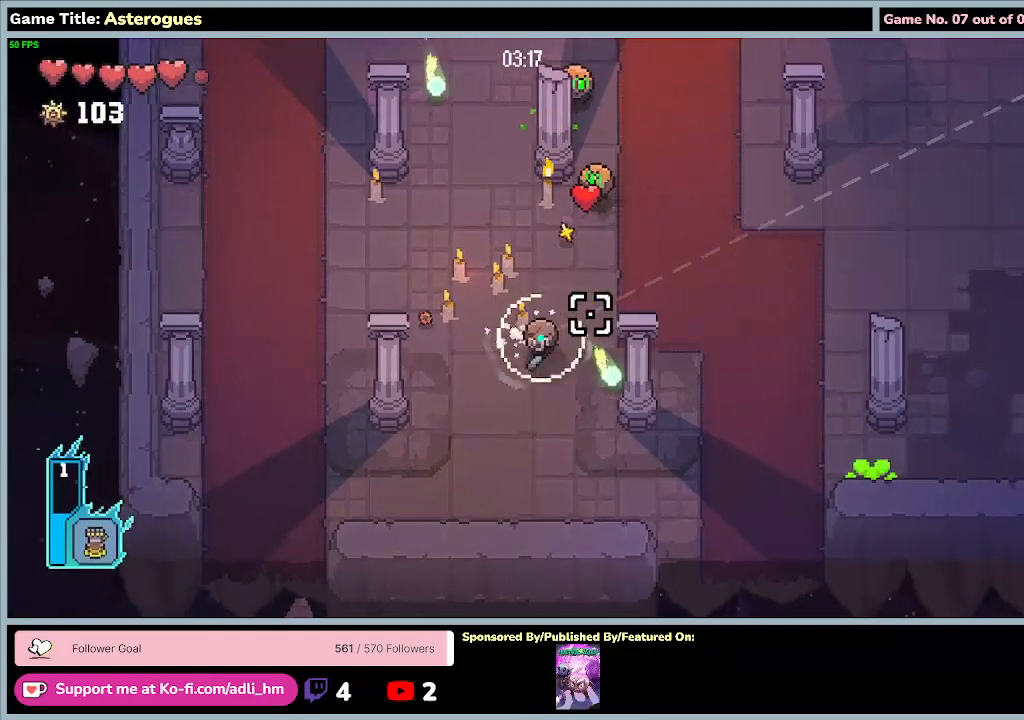
{"keys": ["d", "w"], "mouse": ["left"], "events": [[100, "w", "down"], [200, "s", "up"]]}
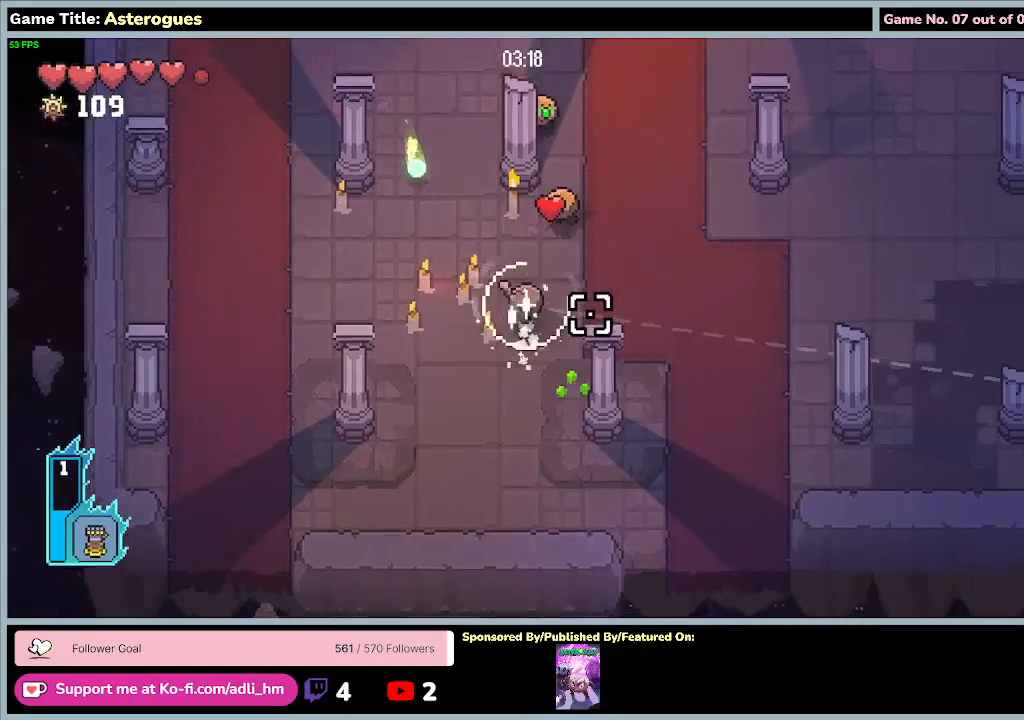
{"keys": ["d"], "mouse": ["left"], "events": [[433, "w", "up"]]}
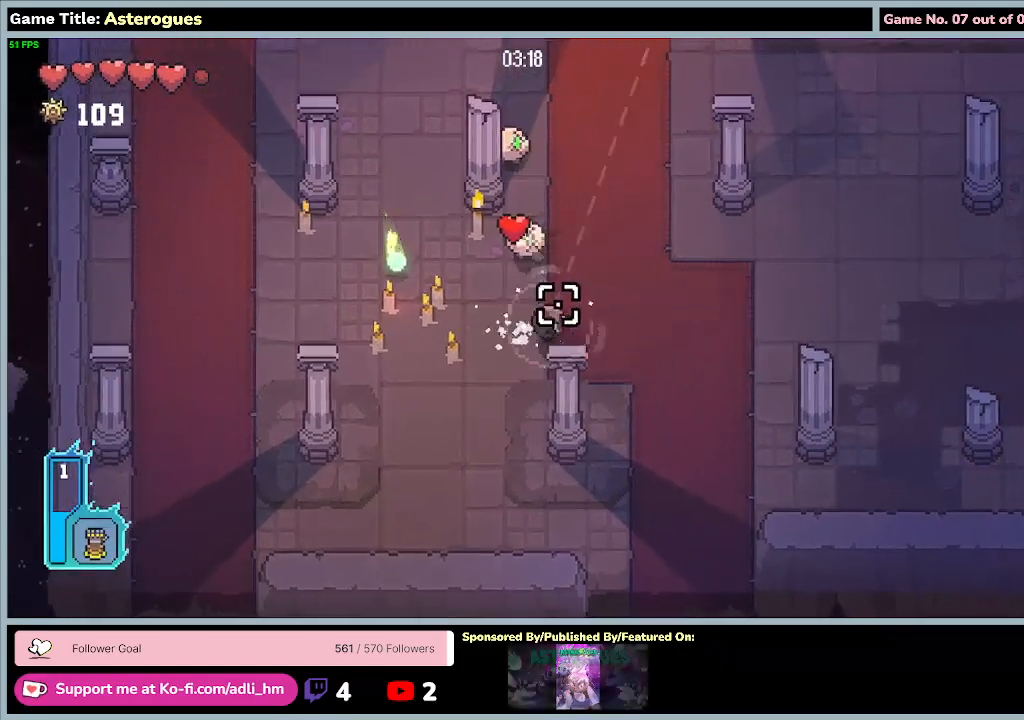
{"keys": [], "mouse": [], "events": [[133, "mouse_left", "up"], [133, "mouse_right", "down"], [367, "d", "up"], [367, "mouse_right", "up"]]}
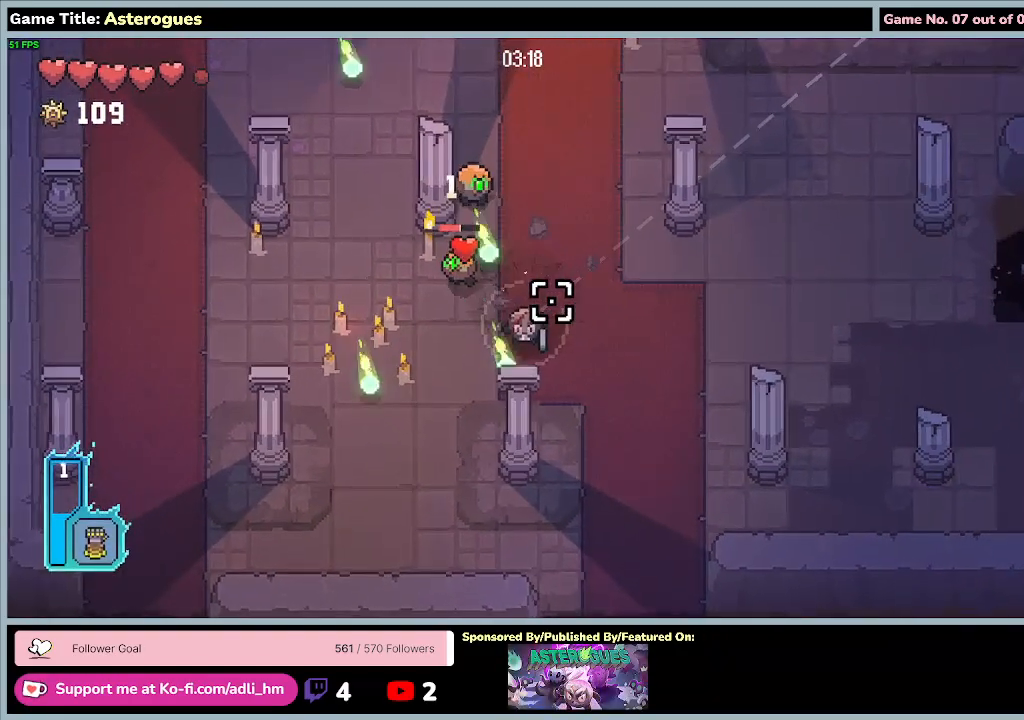
{"keys": ["d", "w"], "mouse": ["right"], "events": [[133, "d", "down"], [267, "w", "down"], [333, "mouse_right", "down"]]}
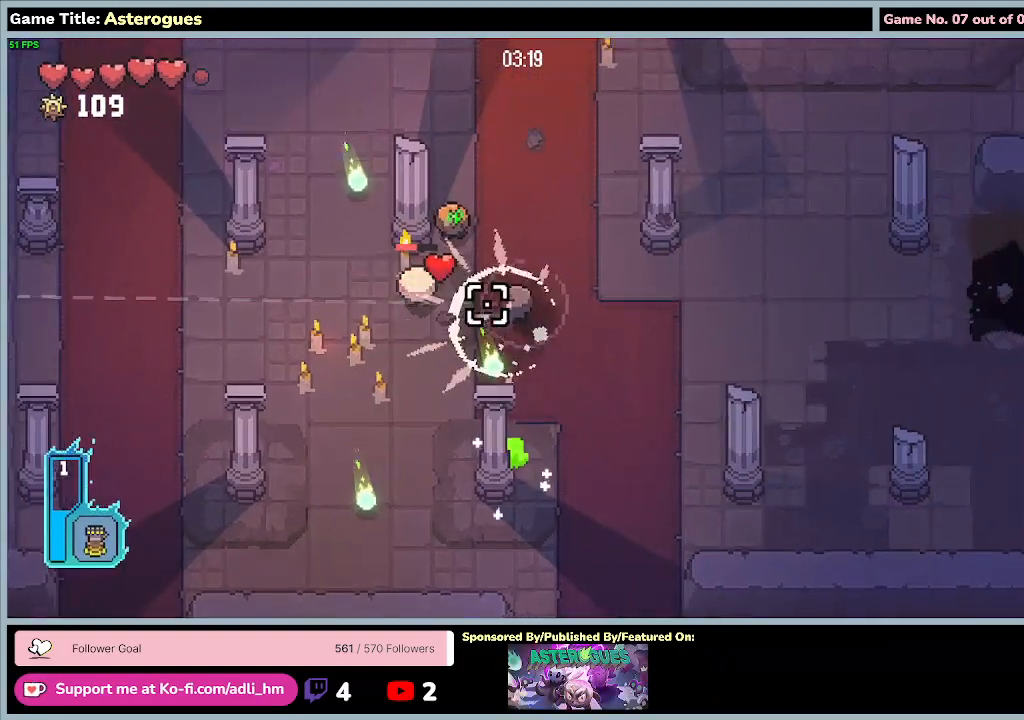
{"keys": ["w"], "mouse": ["right"], "events": [[200, "d", "up"], [300, "mouse_right", "up"], [400, "mouse_right", "down"]]}
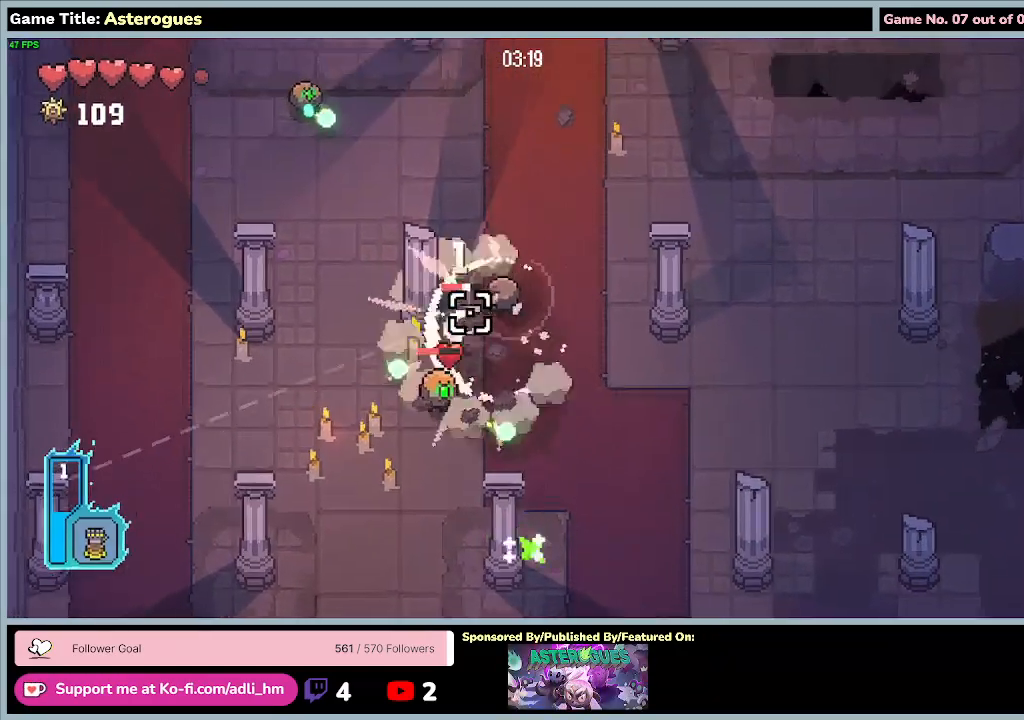
{"keys": ["a", "w"], "mouse": [], "events": [[100, "a", "down"], [300, "mouse_right", "up"]]}
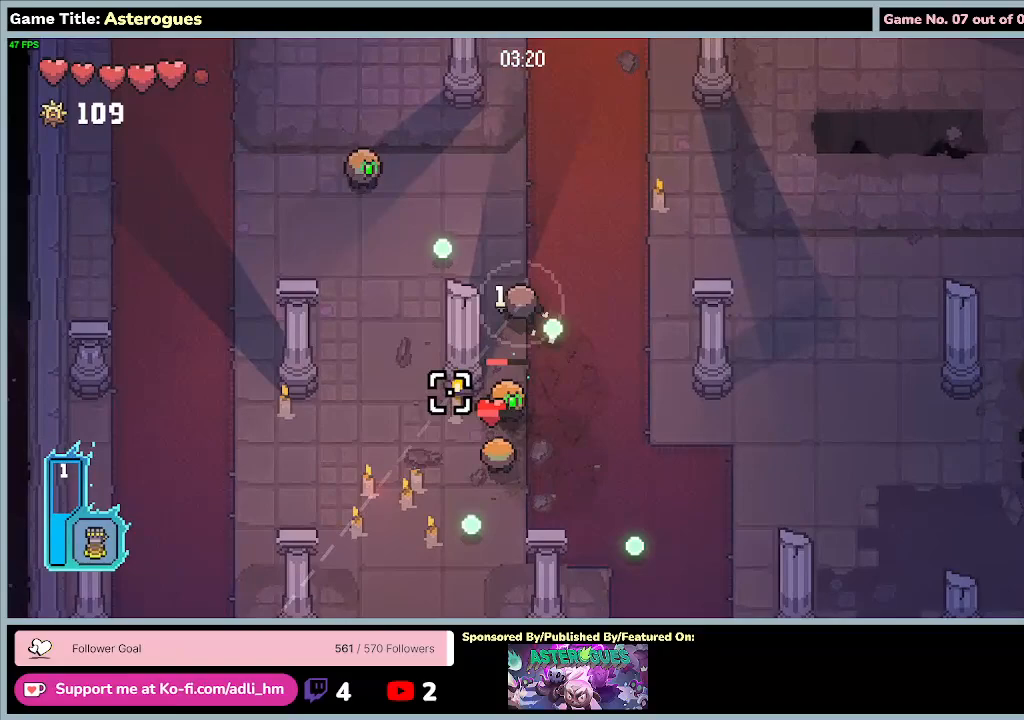
{"keys": ["s", "w"], "mouse": [], "events": [[33, "a", "up"], [33, "mouse_right", "down"], [433, "s", "down"], [500, "mouse_right", "up"]]}
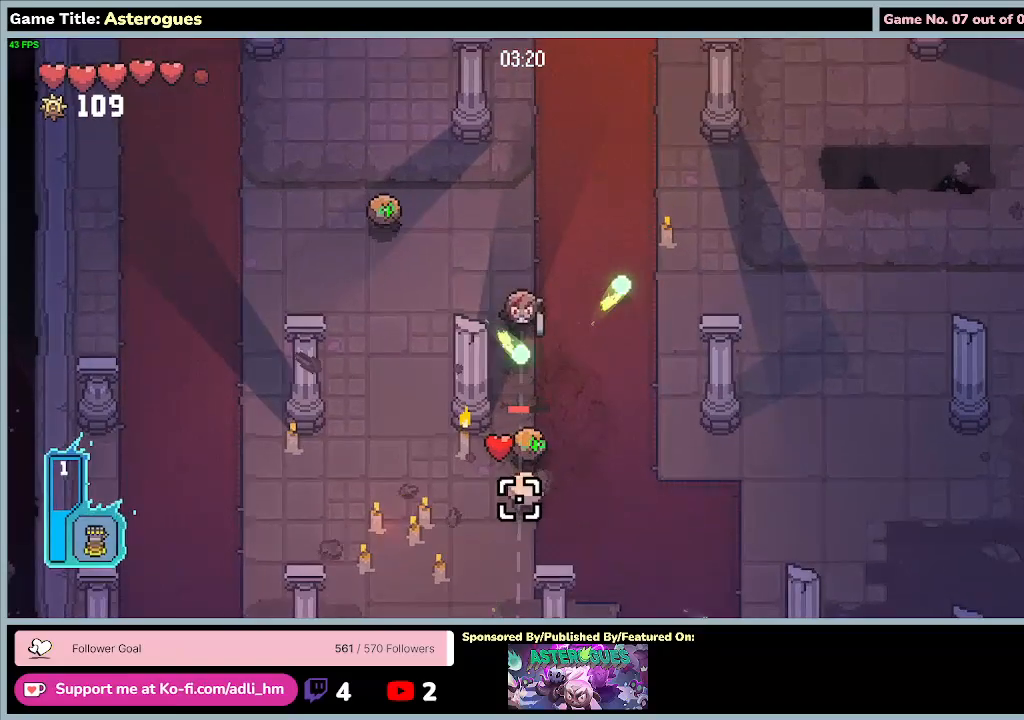
{"keys": ["a", "w"], "mouse": ["right"], "events": [[200, "mouse_right", "down"], [333, "s", "up"], [433, "a", "down"]]}
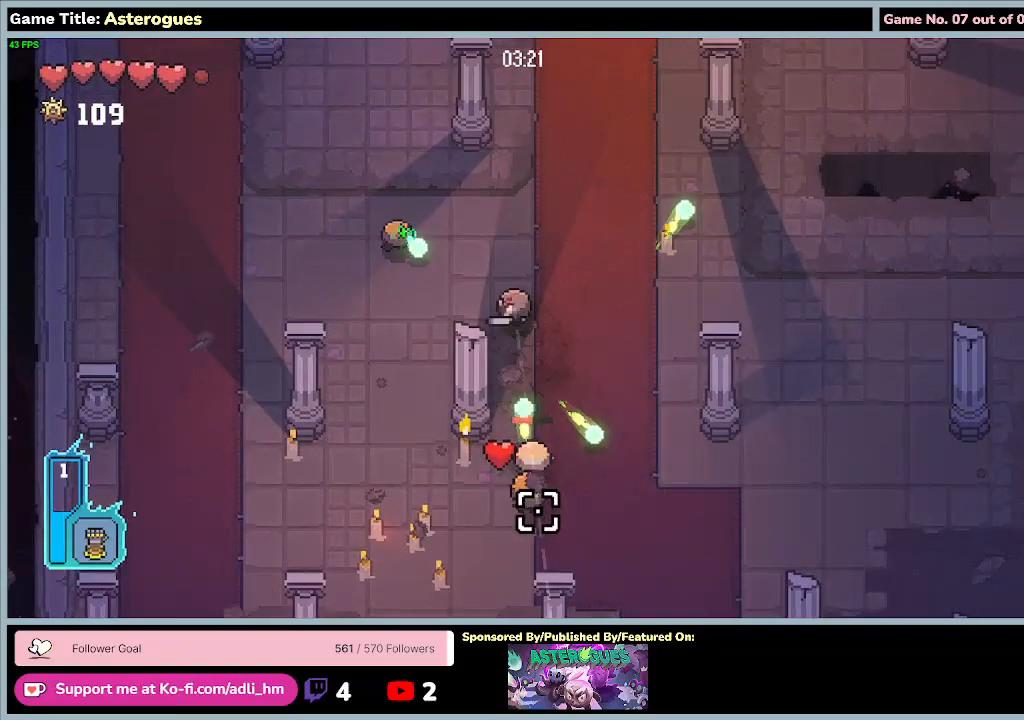
{"keys": ["a", "s"], "mouse": [], "events": [[100, "w", "up"], [167, "mouse_right", "up"], [433, "s", "down"]]}
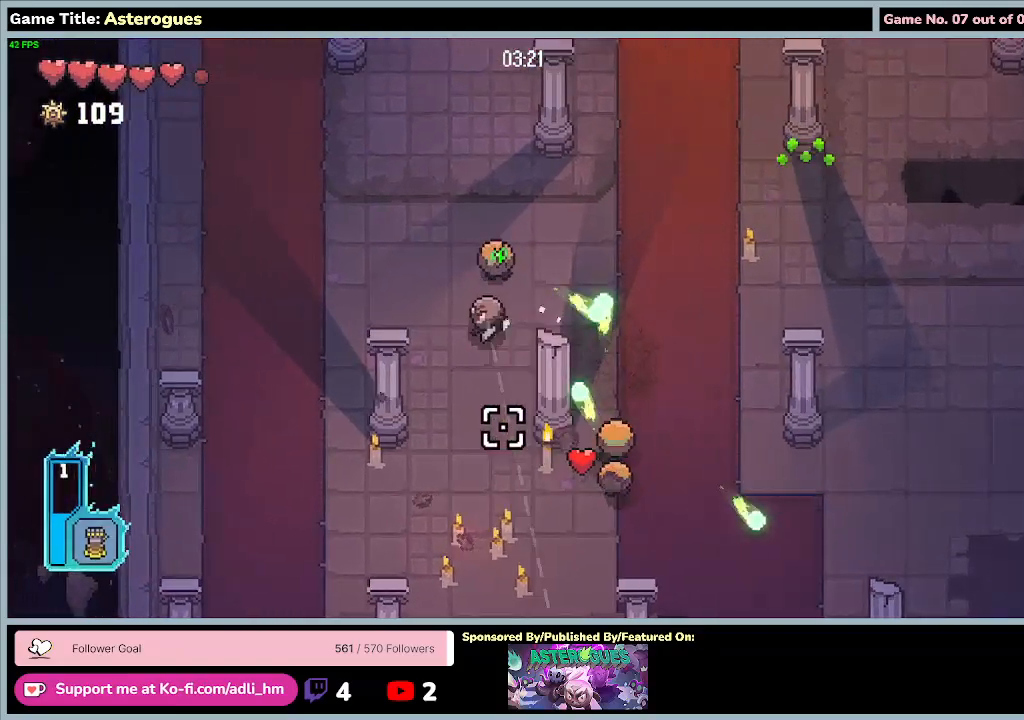
{"keys": ["w"], "mouse": [], "events": [[67, "mouse_right", "down"], [167, "w", "down"], [333, "s", "up"], [433, "a", "up"], [500, "mouse_right", "up"]]}
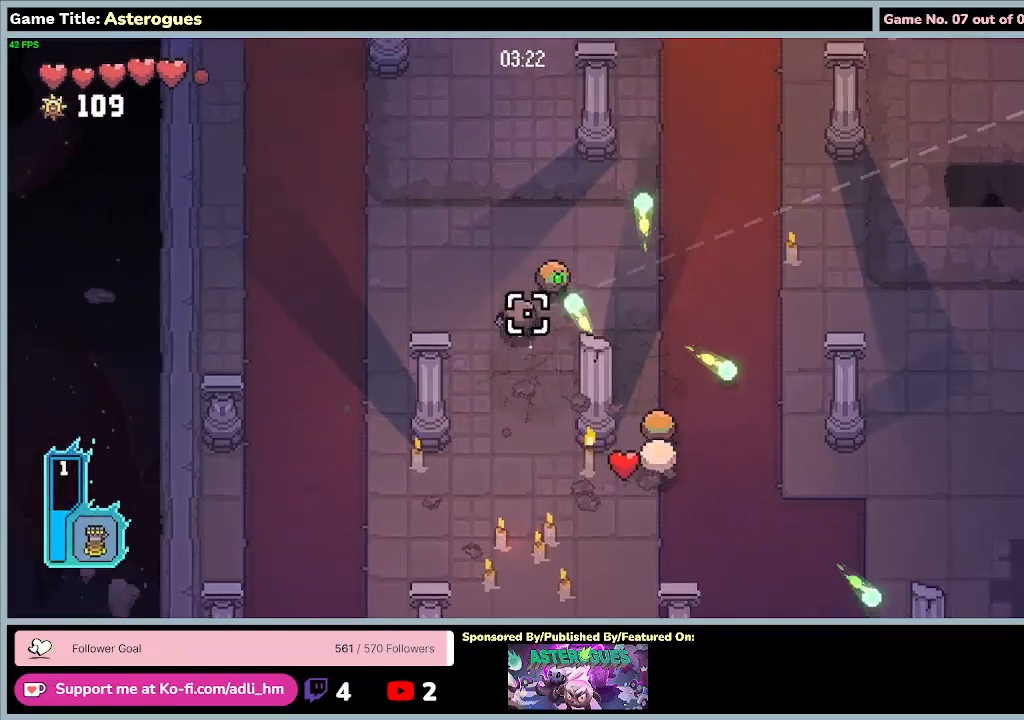
{"keys": ["a", "s"], "mouse": [], "events": [[133, "mouse_right", "down"], [133, "s", "down"], [133, "w", "up"], [400, "a", "down"], [467, "mouse_right", "up"]]}
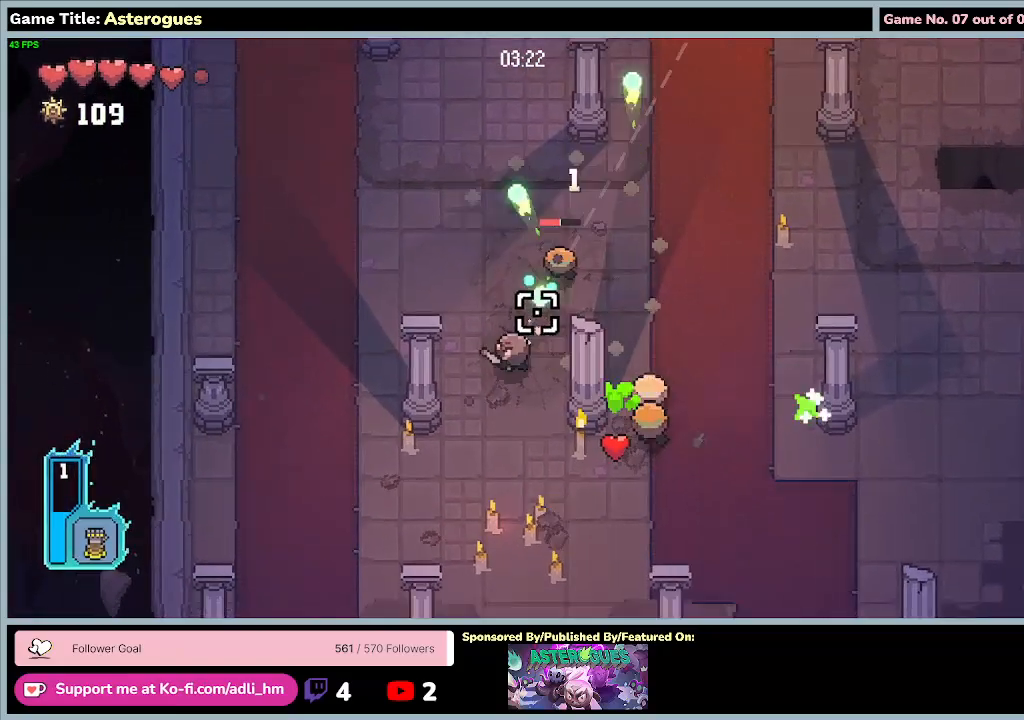
{"keys": ["a", "d", "s"], "mouse": [], "events": [[500, "d", "down"]]}
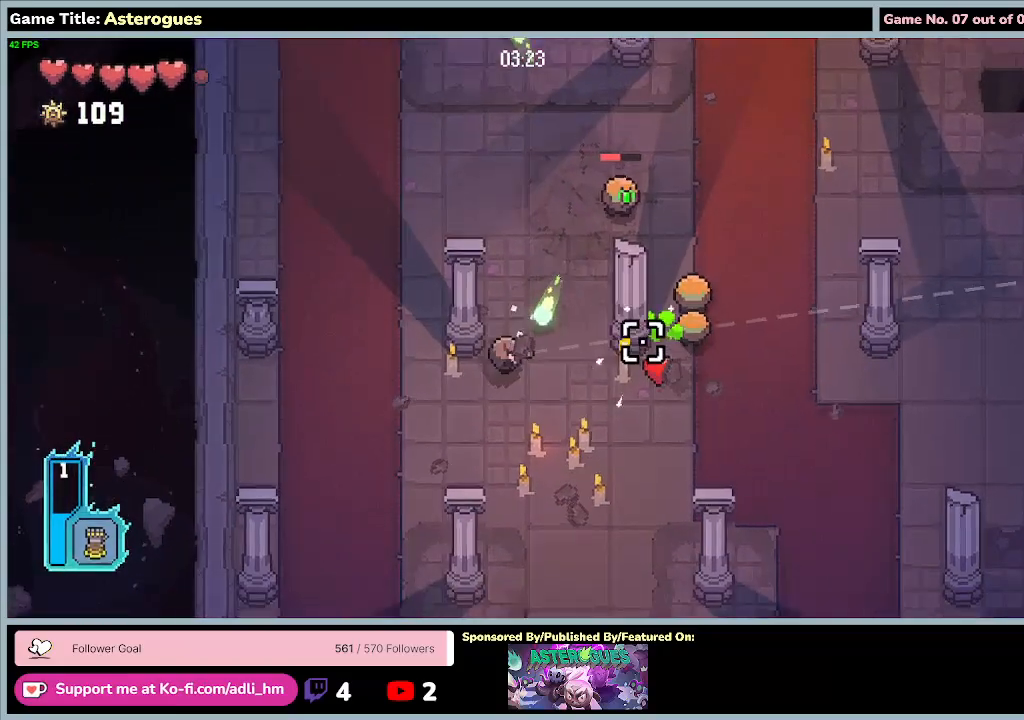
{"keys": ["d", "s"], "mouse": [], "events": [[133, "a", "up"]]}
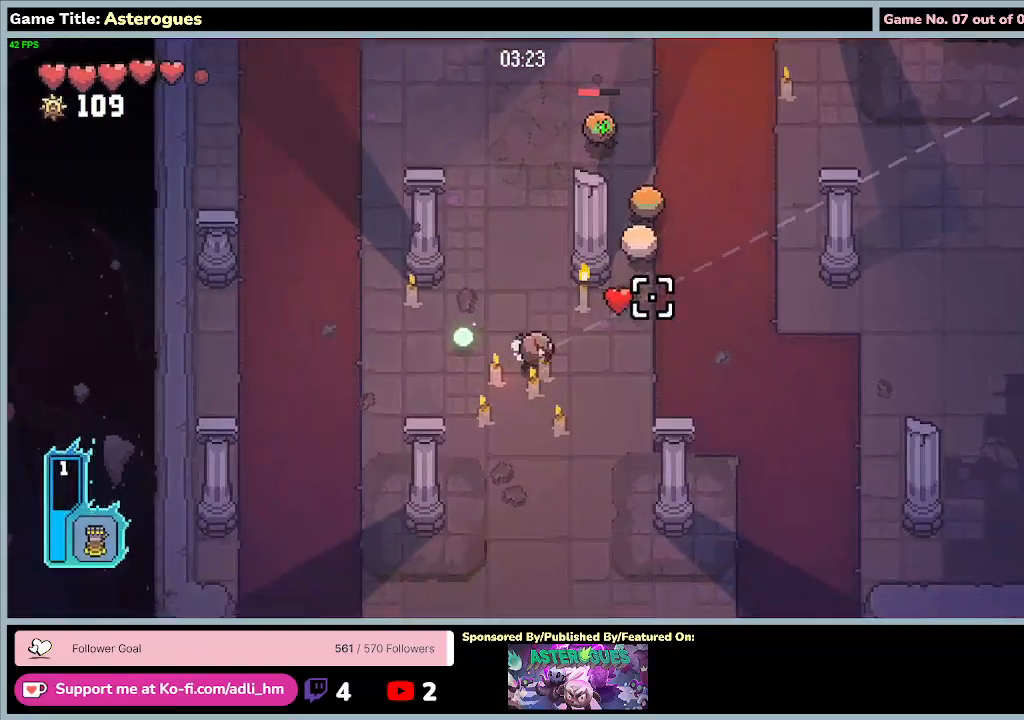
{"keys": ["d", "w"], "mouse": [], "events": [[200, "w", "down"], [300, "s", "up"]]}
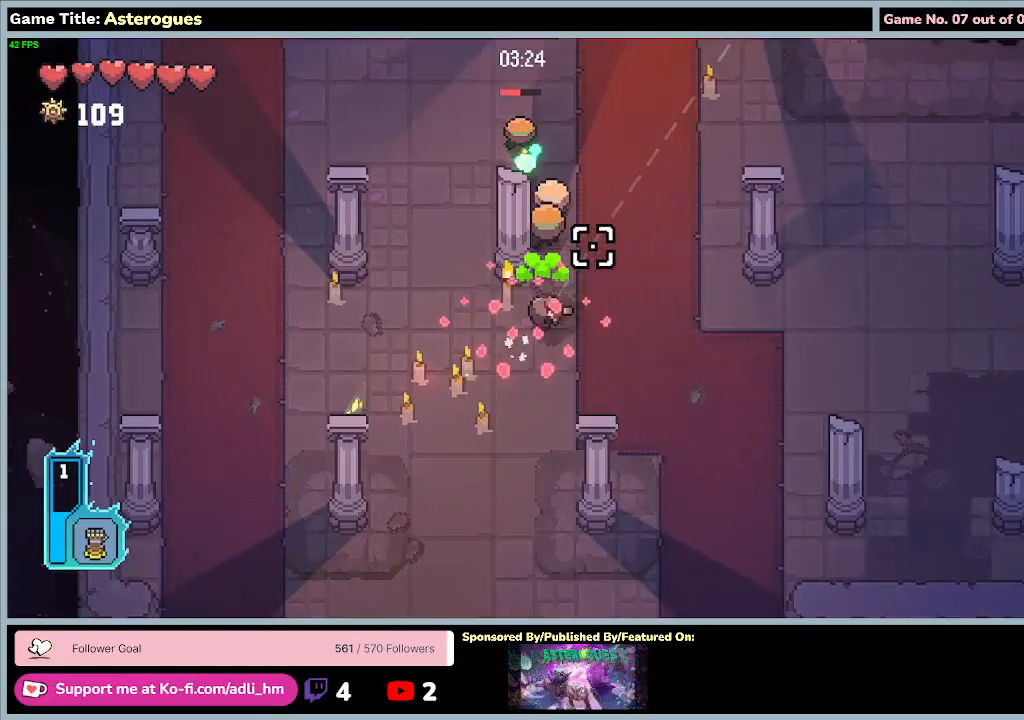
{"keys": ["a", "d", "s"], "mouse": [], "events": [[200, "s", "down"], [267, "w", "up"], [500, "a", "down"]]}
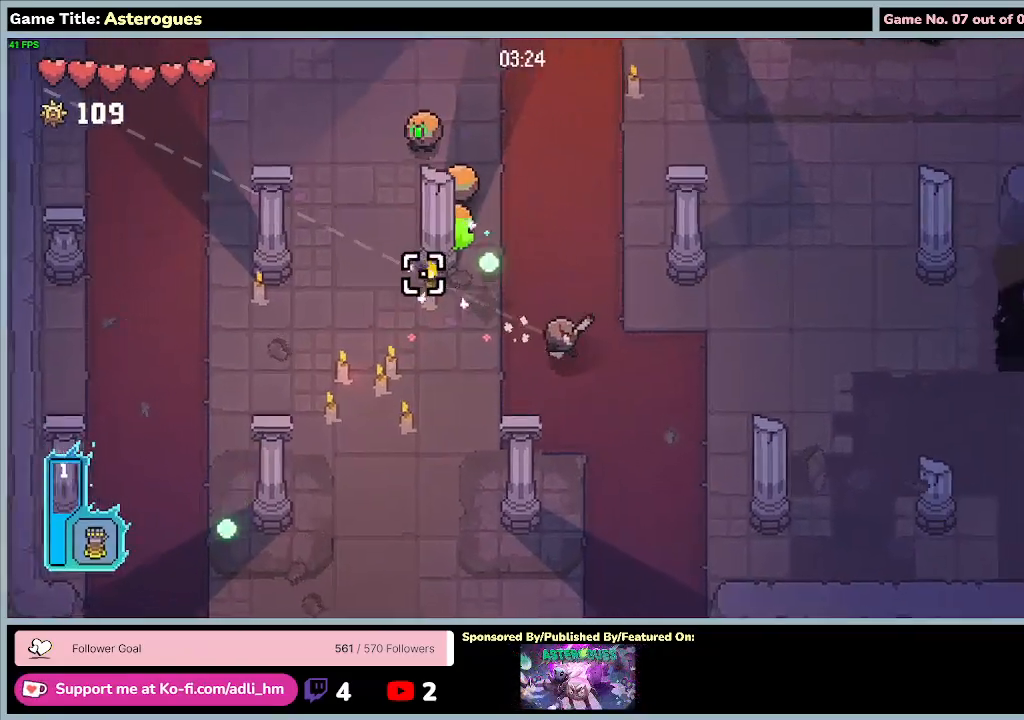
{"keys": ["a", "s"], "mouse": [], "events": [[67, "s", "up"], [233, "s", "down"], [267, "d", "up"]]}